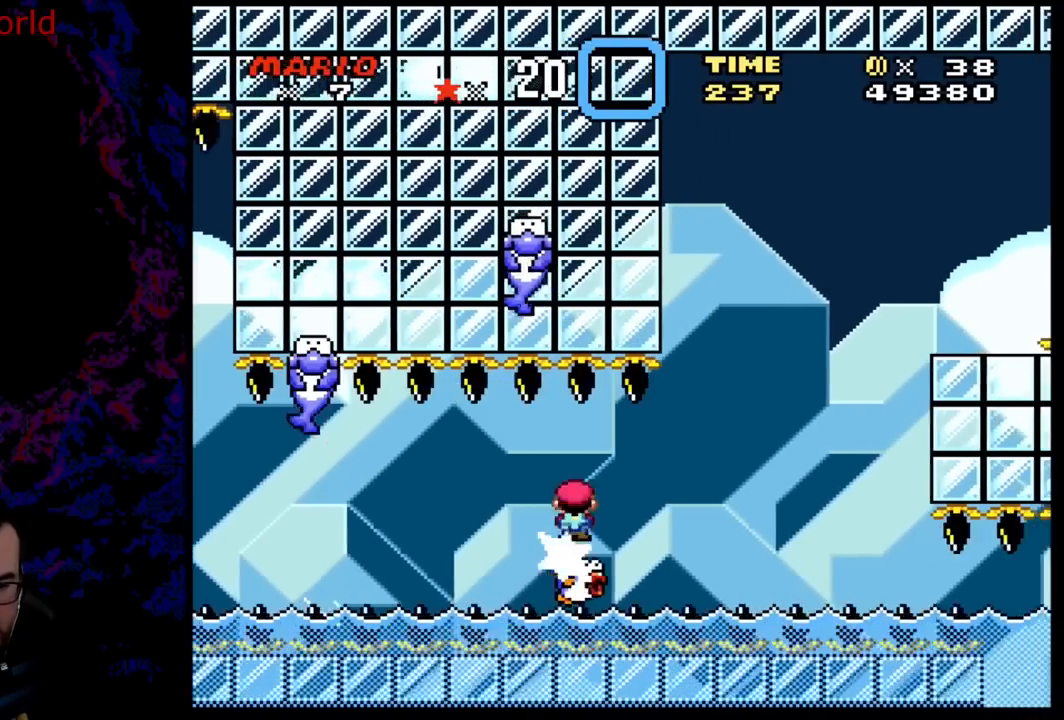
Gameplay with a controller (Nintendo layout); each line is a JSON object with the inputs held at the frame after it. "events" lists button and stick changes between this image and that frame as [ms after this image, input, new state], when the widget could be followed in between. Not read: L3 R3.
{"buttons": ["X"], "events": []}
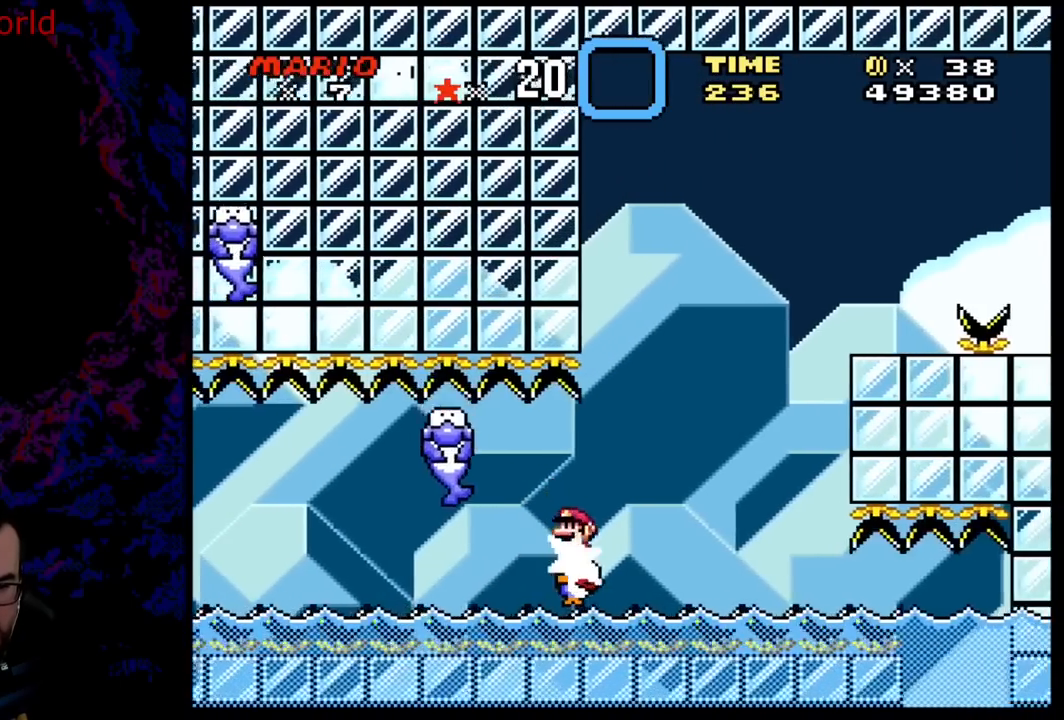
{"buttons": ["X"], "events": []}
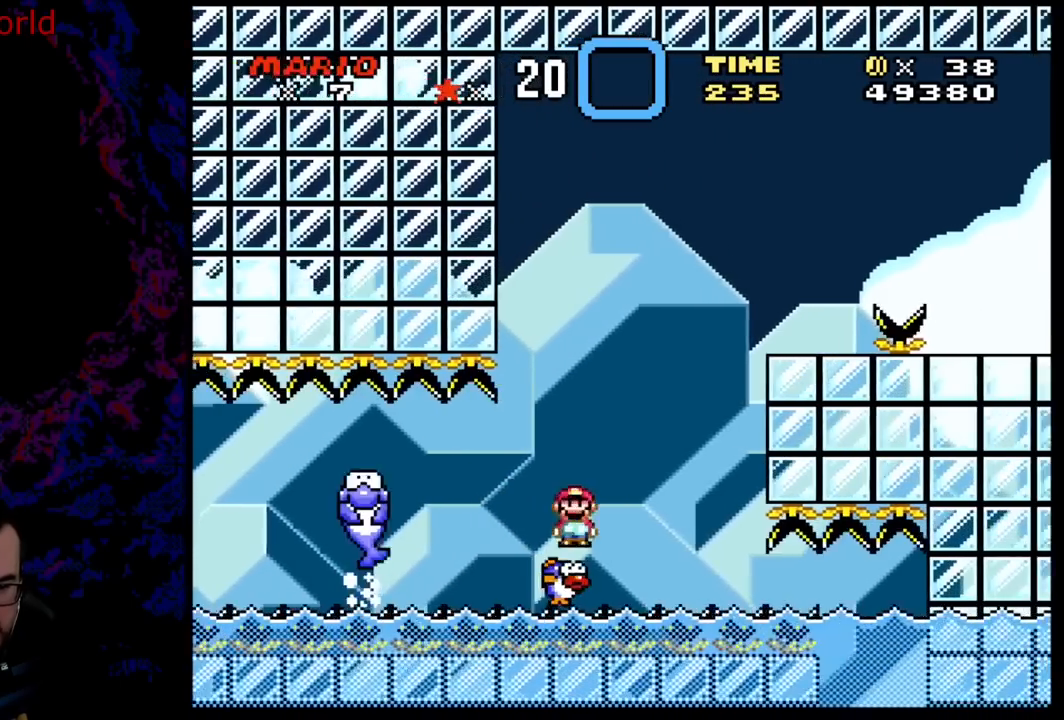
{"buttons": ["A", "X", "DPAD_RIGHT"], "events": [[283, "A", "down"], [317, "DPAD_LEFT", "down"], [467, "DPAD_LEFT", "up"], [483, "DPAD_RIGHT", "down"]]}
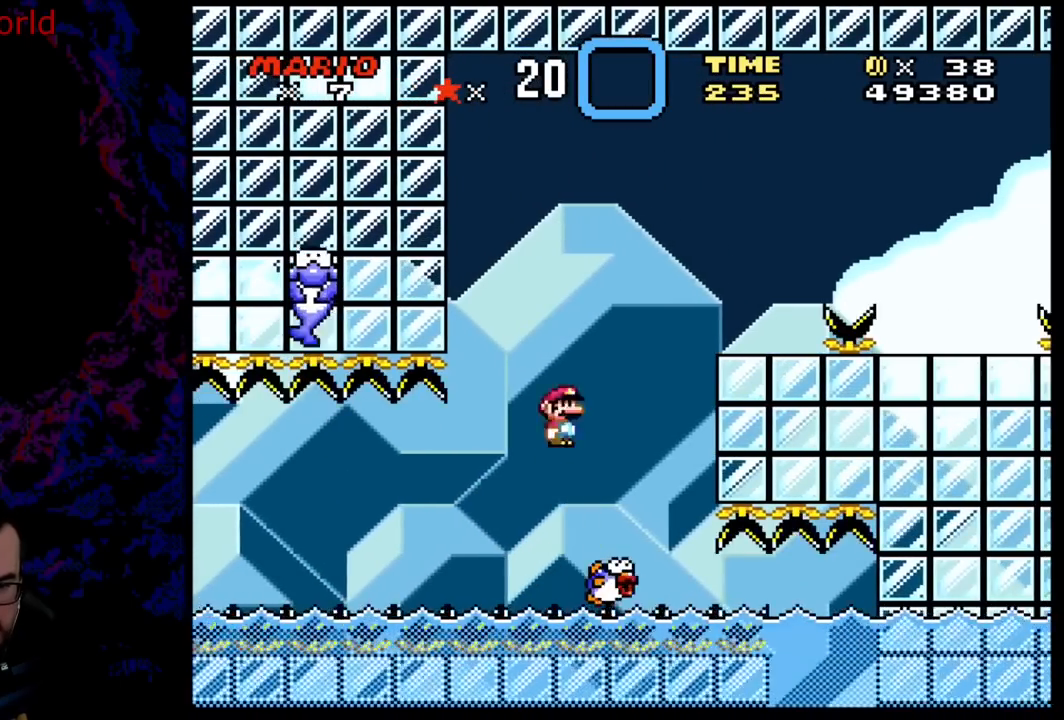
{"buttons": ["X", "DPAD_RIGHT"], "events": [[483, "A", "up"]]}
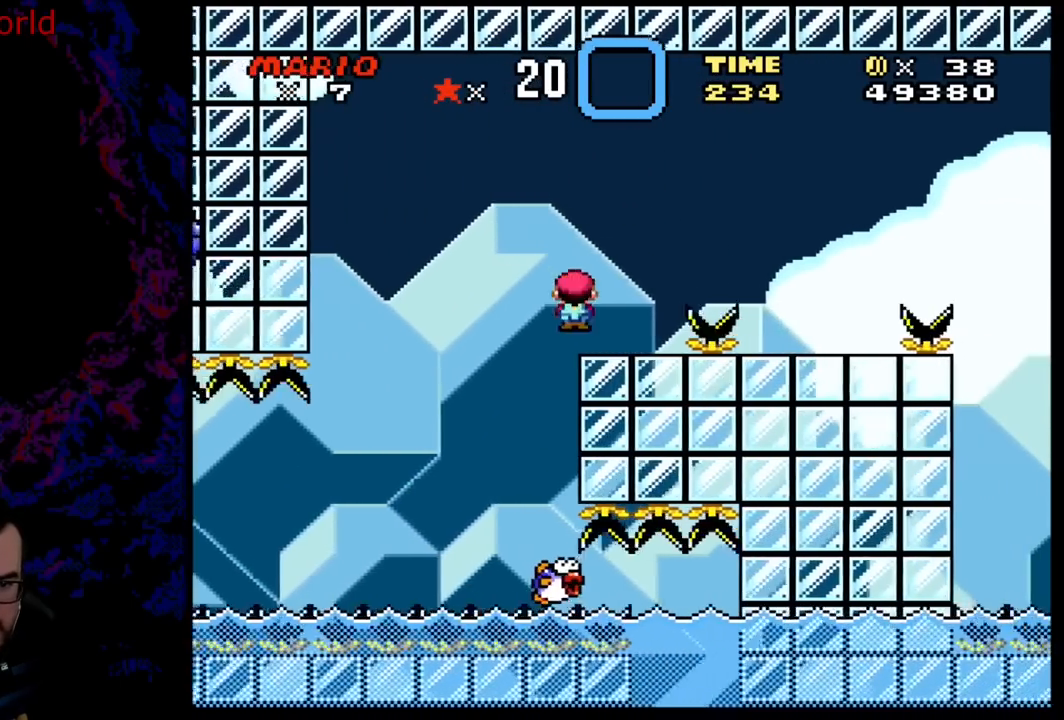
{"buttons": ["A", "X", "DPAD_RIGHT"], "events": [[117, "A", "down"], [283, "A", "up"], [383, "A", "down"]]}
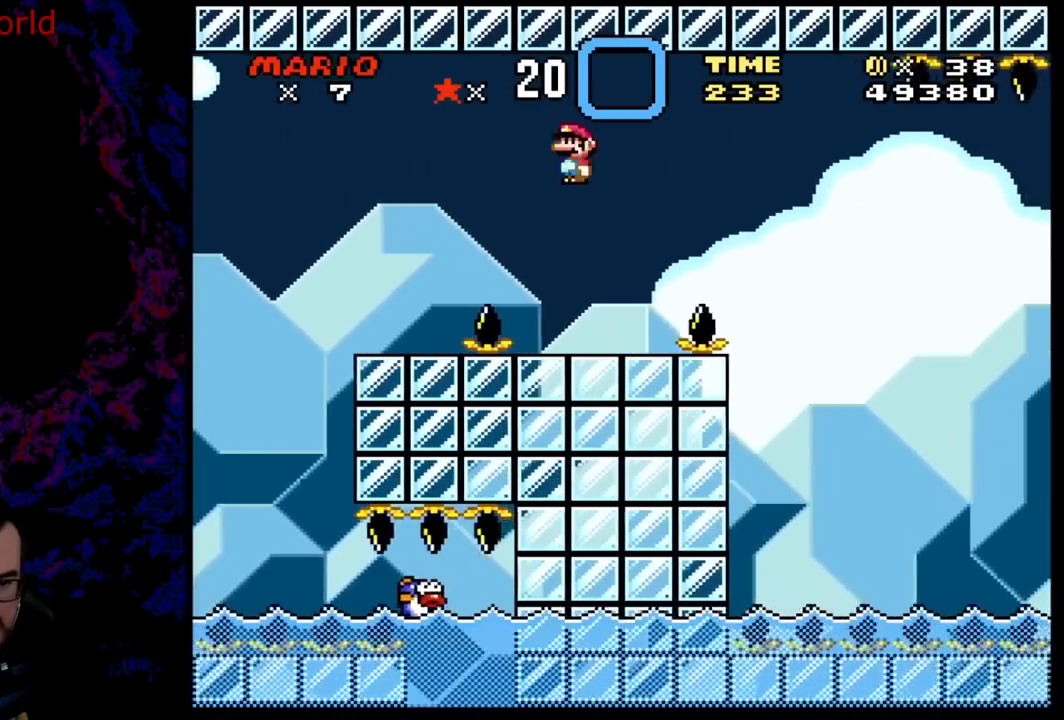
{"buttons": ["A", "X"], "events": [[83, "DPAD_DOWN", "down"], [83, "DPAD_RIGHT", "up"], [100, "DPAD_DOWN", "up"], [100, "DPAD_LEFT", "down"], [300, "DPAD_LEFT", "up"], [333, "DPAD_RIGHT", "down"], [417, "DPAD_RIGHT", "up"]]}
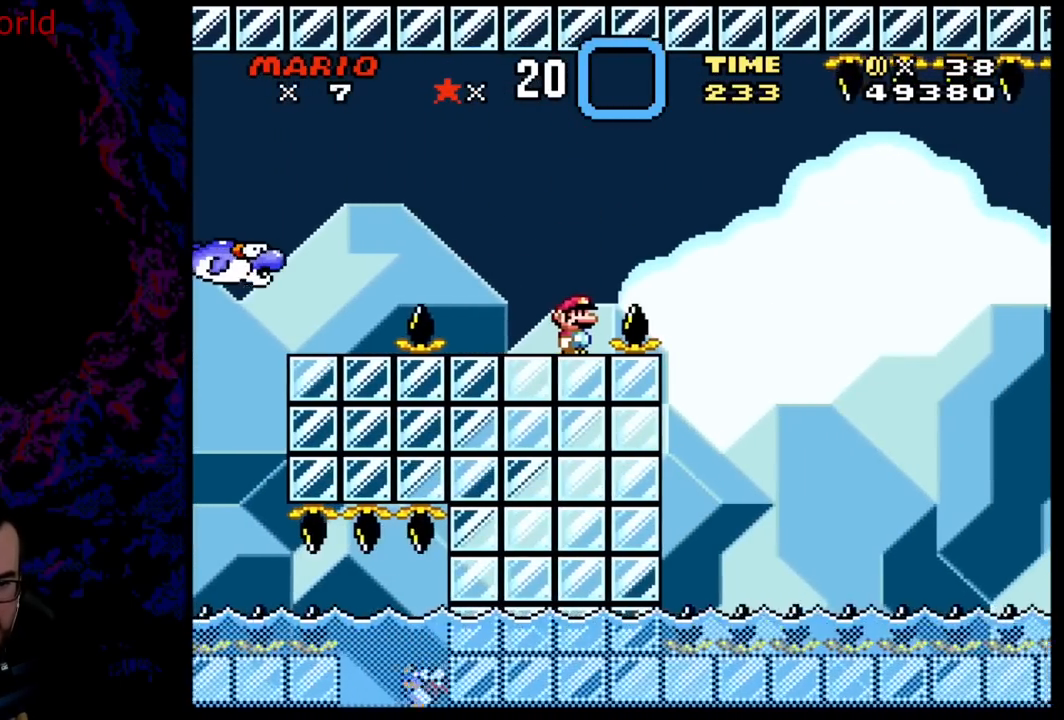
{"buttons": ["Y"], "events": [[133, "A", "up"], [183, "DPAD_LEFT", "down"], [300, "X", "up"], [317, "DPAD_LEFT", "up"], [317, "Y", "down"], [400, "DPAD_RIGHT", "down"], [467, "DPAD_RIGHT", "up"]]}
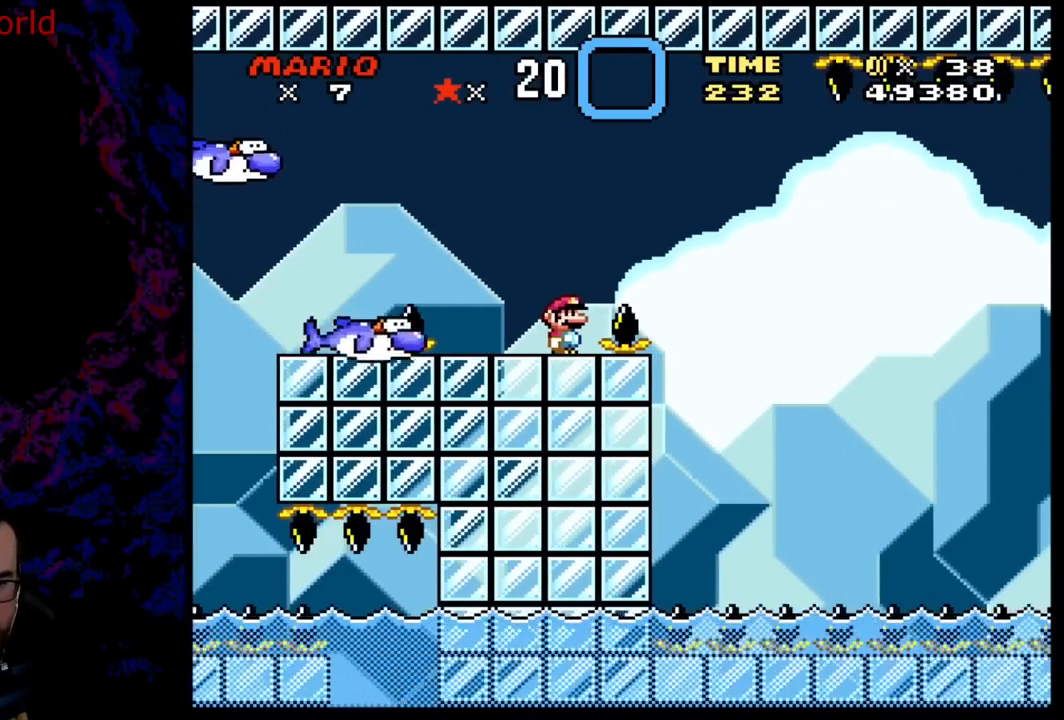
{"buttons": ["B", "Y", "DPAD_RIGHT"], "events": [[367, "B", "down"], [500, "DPAD_RIGHT", "down"]]}
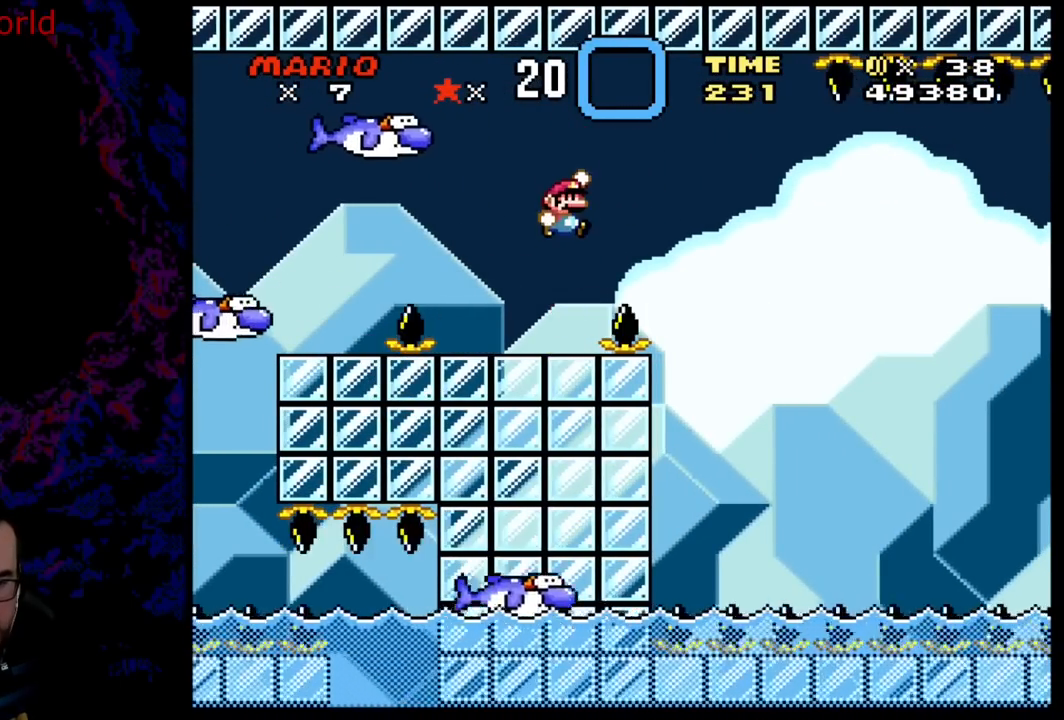
{"buttons": ["B", "Y", "DPAD_LEFT"], "events": [[433, "DPAD_RIGHT", "up"], [433, "DPAD_UP", "down"], [450, "DPAD_LEFT", "down"], [450, "DPAD_UP", "up"]]}
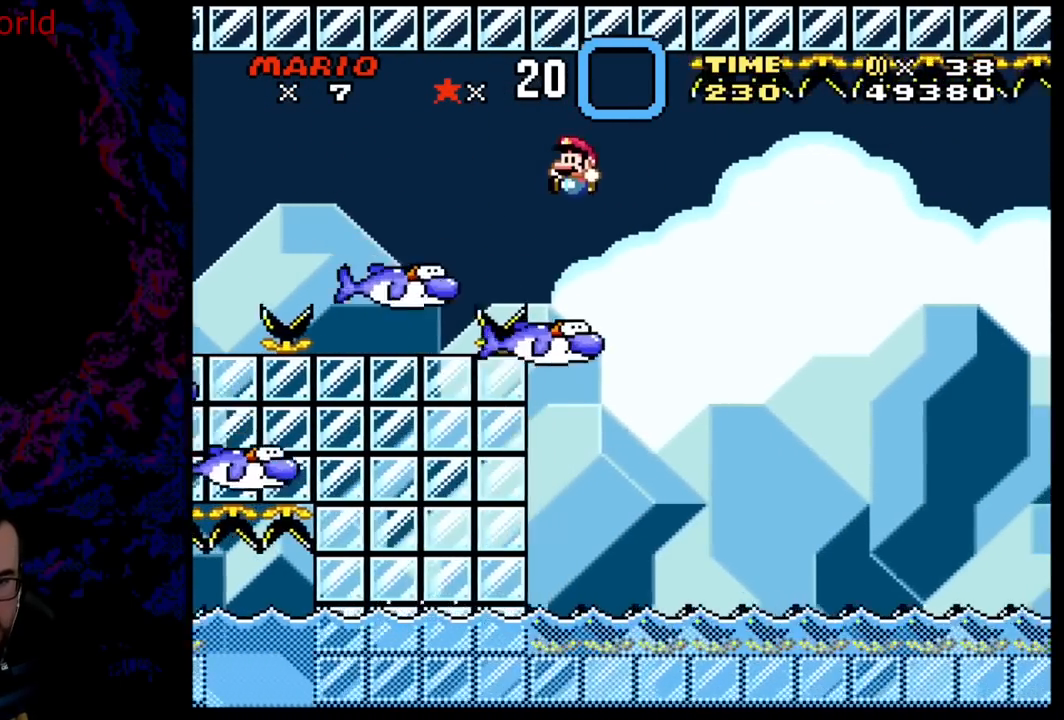
{"buttons": ["B", "Y"], "events": [[67, "DPAD_LEFT", "up"]]}
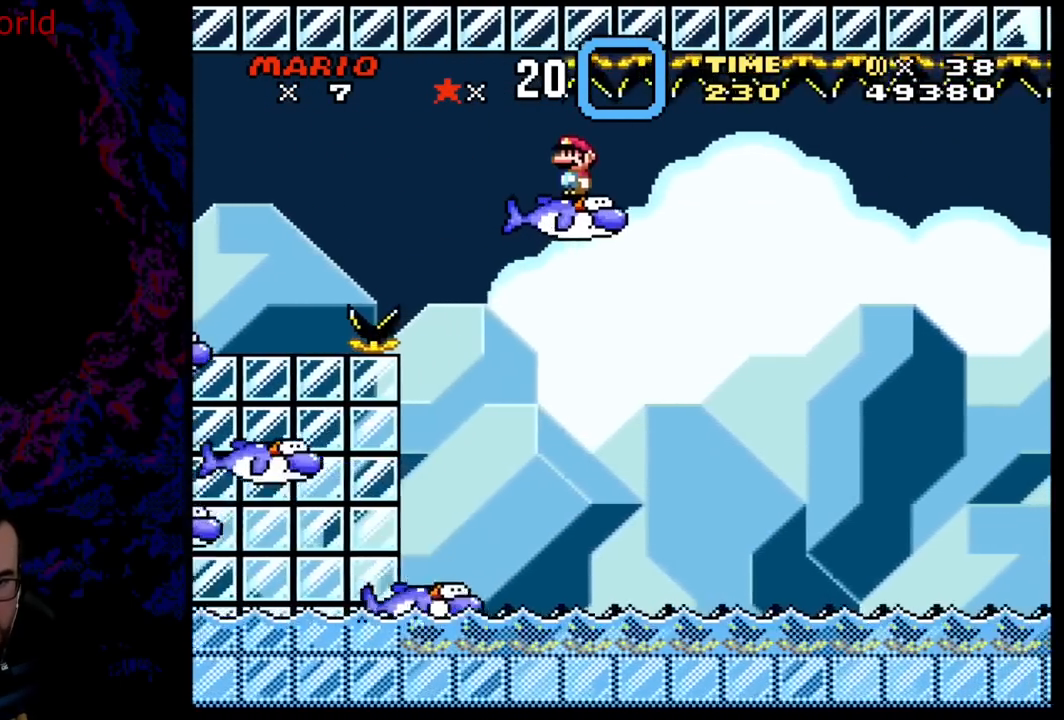
{"buttons": ["Y"], "events": [[483, "B", "up"]]}
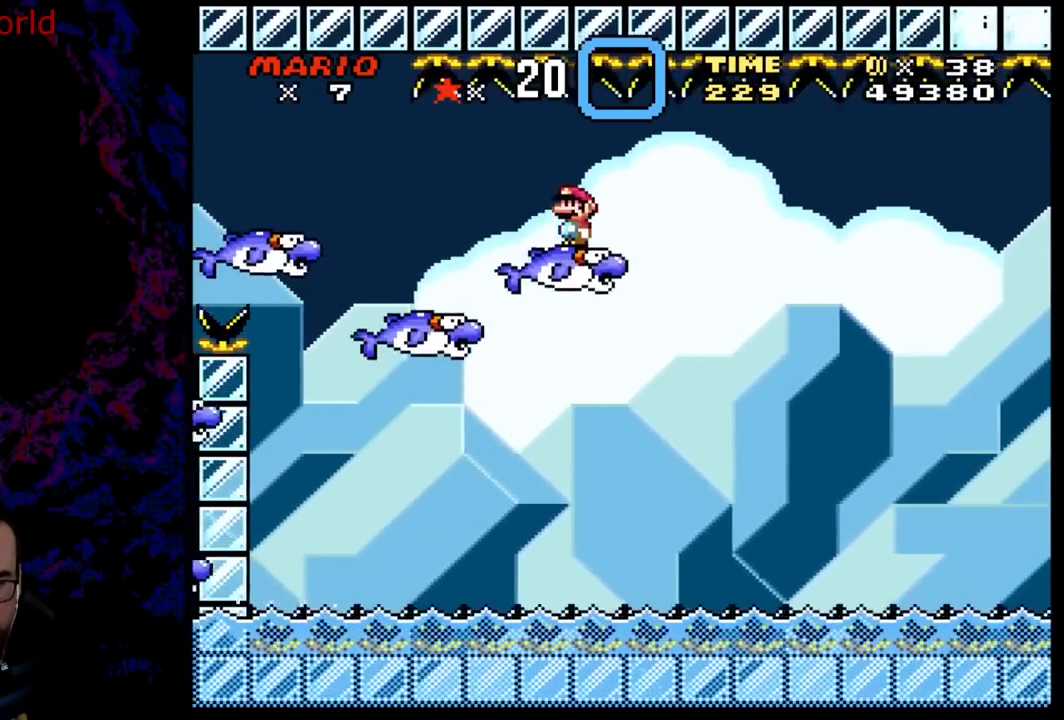
{"buttons": ["Y", "DPAD_RIGHT"], "events": [[433, "DPAD_RIGHT", "down"]]}
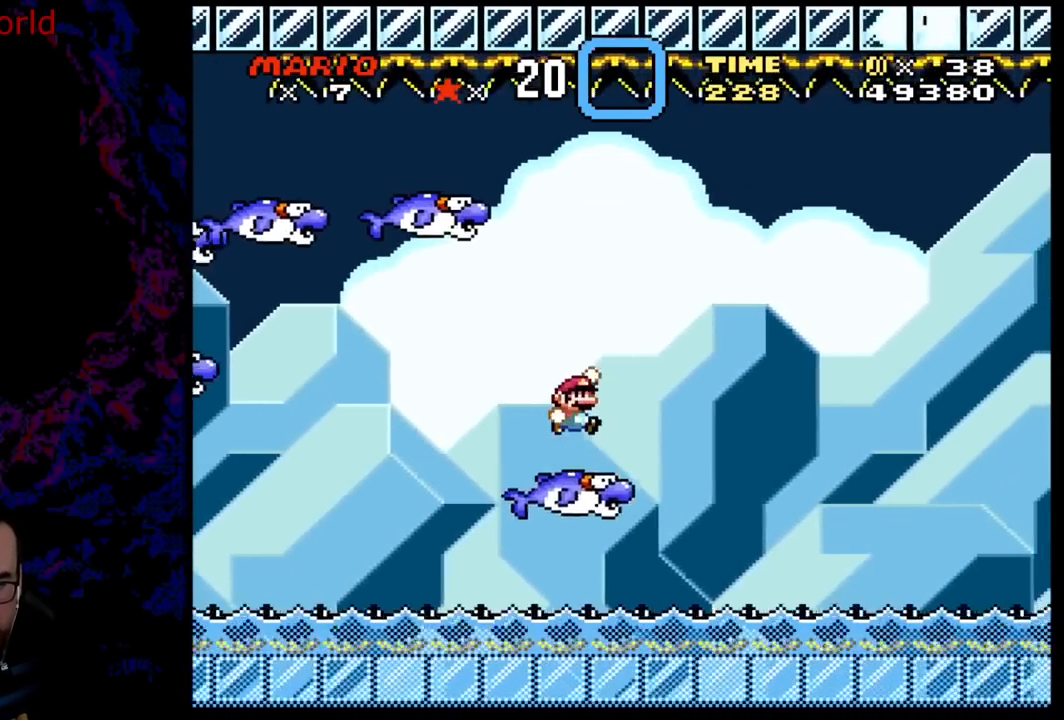
{"buttons": ["B", "Y", "DPAD_LEFT"], "events": [[17, "B", "down"], [433, "DPAD_DOWN", "down"], [450, "DPAD_DOWN", "up"], [450, "DPAD_LEFT", "down"], [450, "DPAD_RIGHT", "up"]]}
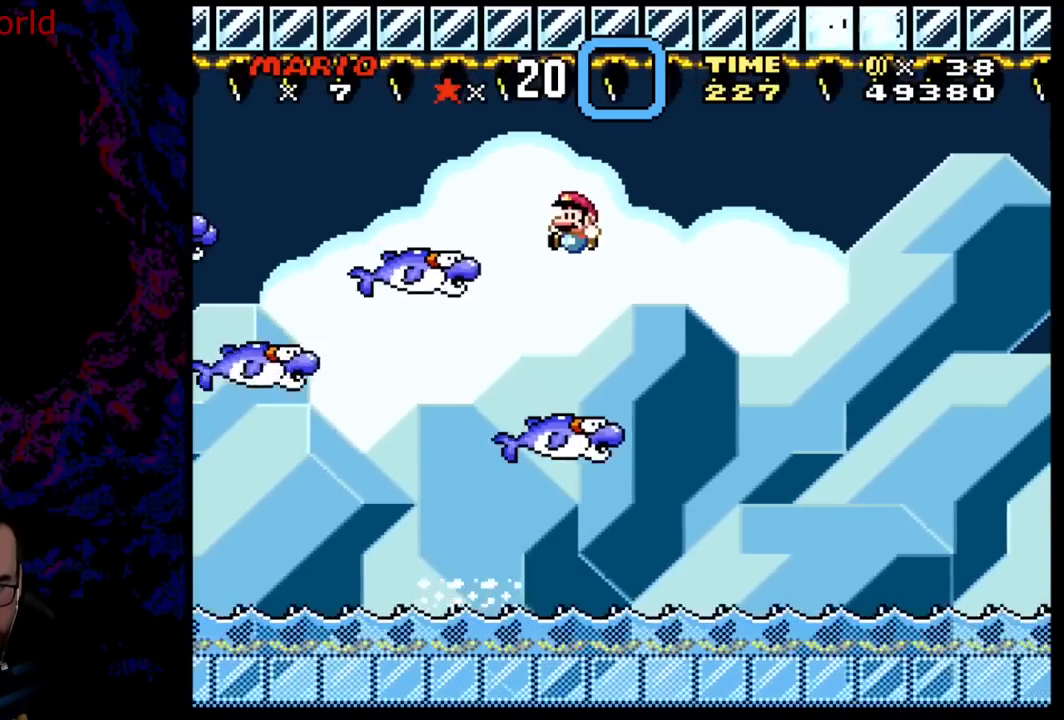
{"buttons": ["B", "Y", "DPAD_LEFT"], "events": [[83, "DPAD_LEFT", "up"], [117, "DPAD_RIGHT", "down"], [267, "DPAD_RIGHT", "up"], [450, "DPAD_LEFT", "down"]]}
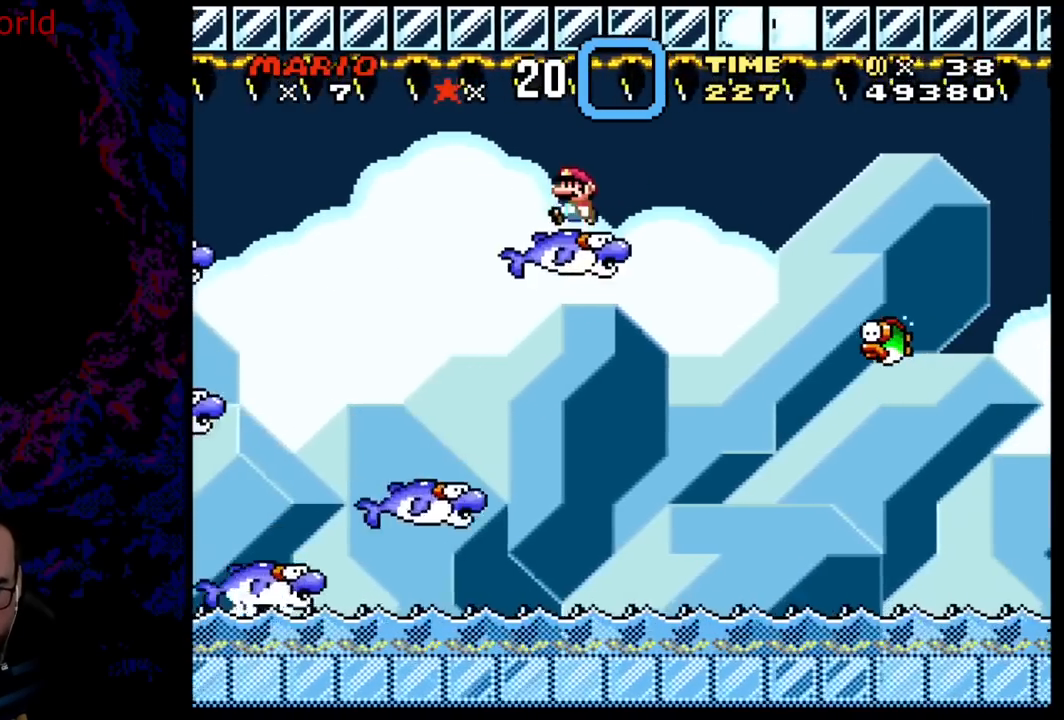
{"buttons": ["X", "DPAD_RIGHT"], "events": [[17, "B", "up"], [50, "DPAD_LEFT", "up"], [100, "X", "down"], [117, "Y", "up"], [433, "DPAD_RIGHT", "down"]]}
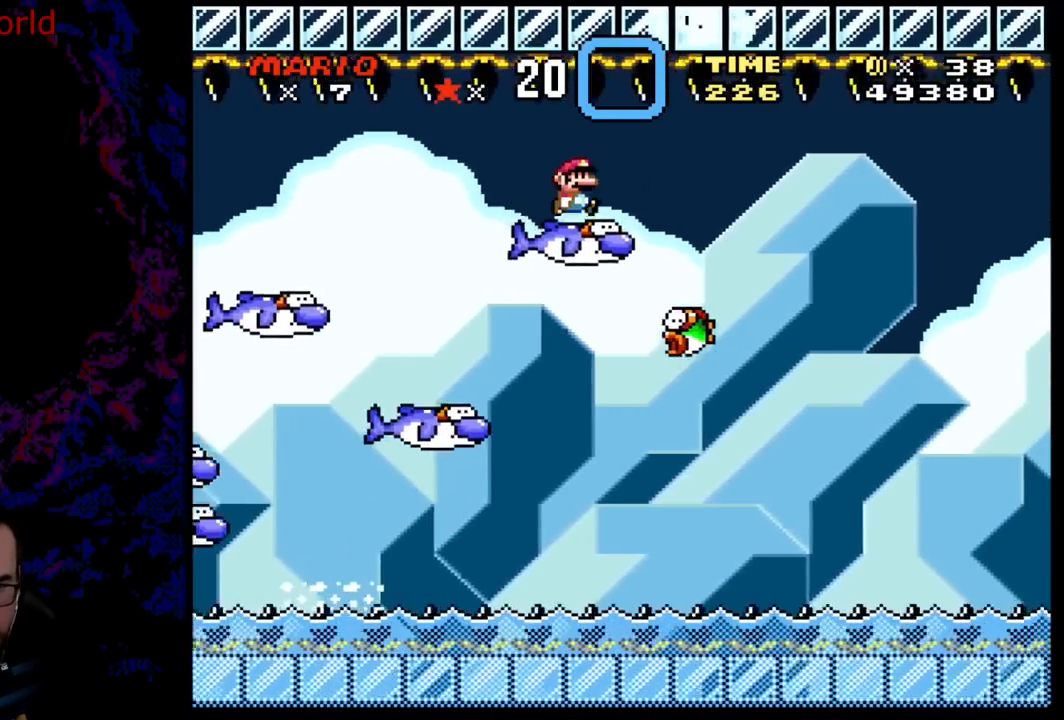
{"buttons": ["Y", "DPAD_LEFT"], "events": [[167, "DPAD_DOWN", "down"], [167, "DPAD_LEFT", "down"], [167, "DPAD_RIGHT", "up"], [183, "DPAD_DOWN", "up"], [183, "X", "up"], [317, "DPAD_LEFT", "up"], [333, "Y", "down"], [467, "DPAD_LEFT", "down"]]}
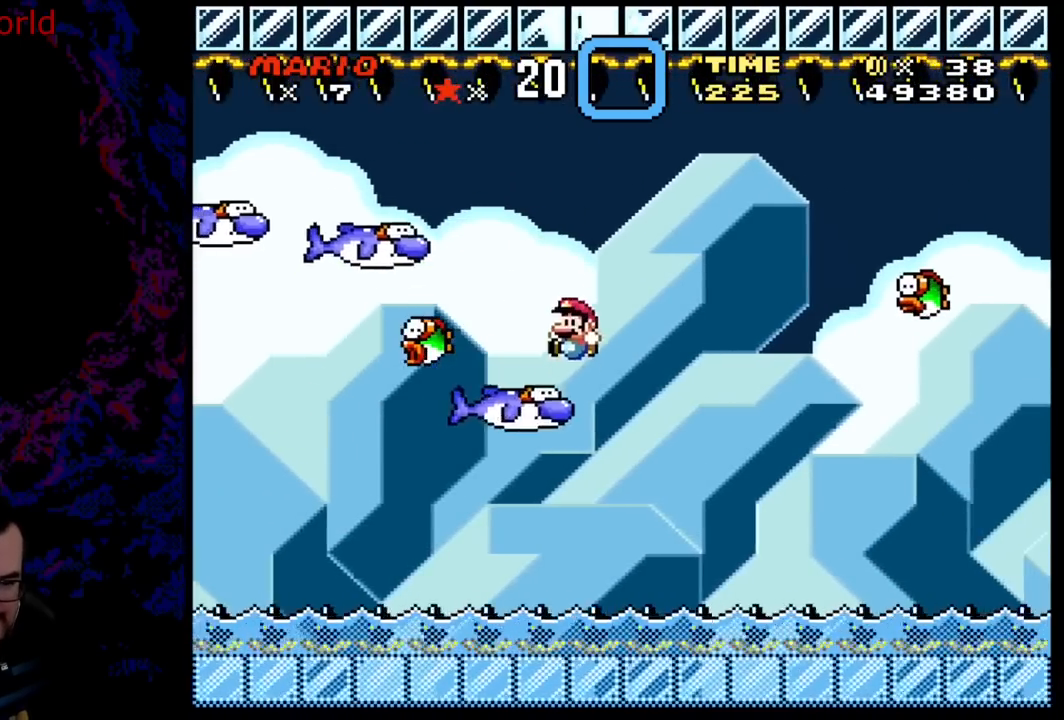
{"buttons": ["B", "Y", "DPAD_RIGHT"], "events": [[83, "B", "down"], [167, "DPAD_LEFT", "up"], [217, "DPAD_RIGHT", "down"], [250, "B", "up"], [367, "B", "down"]]}
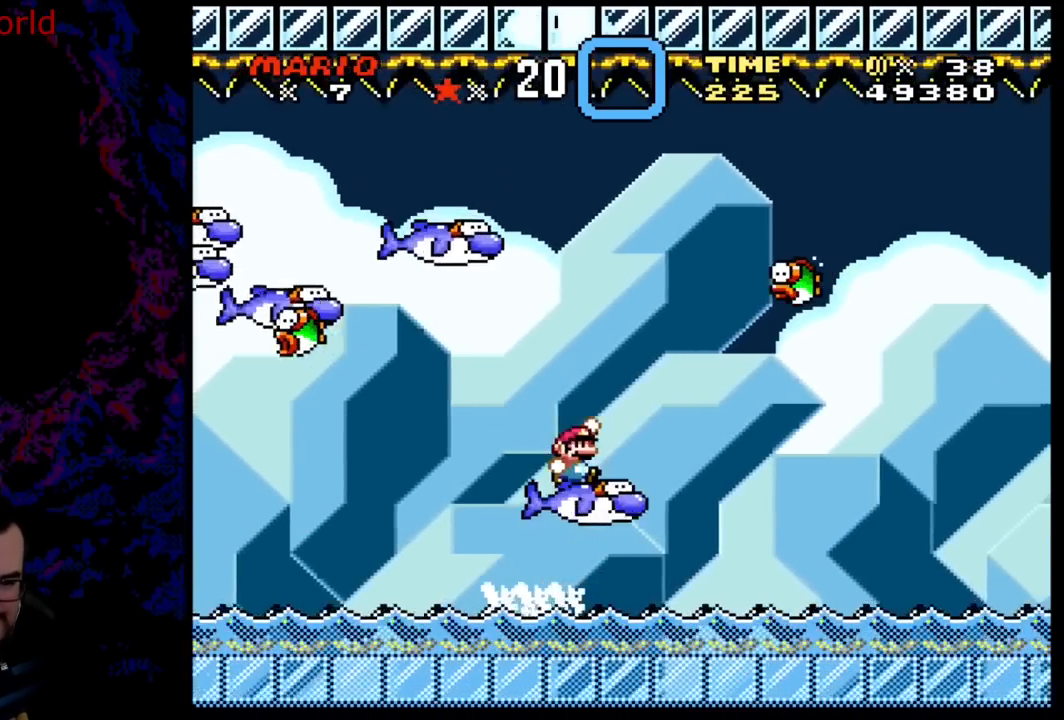
{"buttons": ["B", "Y", "DPAD_LEFT"], "events": [[17, "B", "up"], [50, "DPAD_DOWN", "down"], [50, "DPAD_RIGHT", "up"], [67, "DPAD_DOWN", "up"], [67, "DPAD_LEFT", "down"], [117, "B", "down"], [200, "DPAD_LEFT", "up"], [267, "DPAD_RIGHT", "down"], [400, "DPAD_LEFT", "down"], [400, "DPAD_RIGHT", "up"]]}
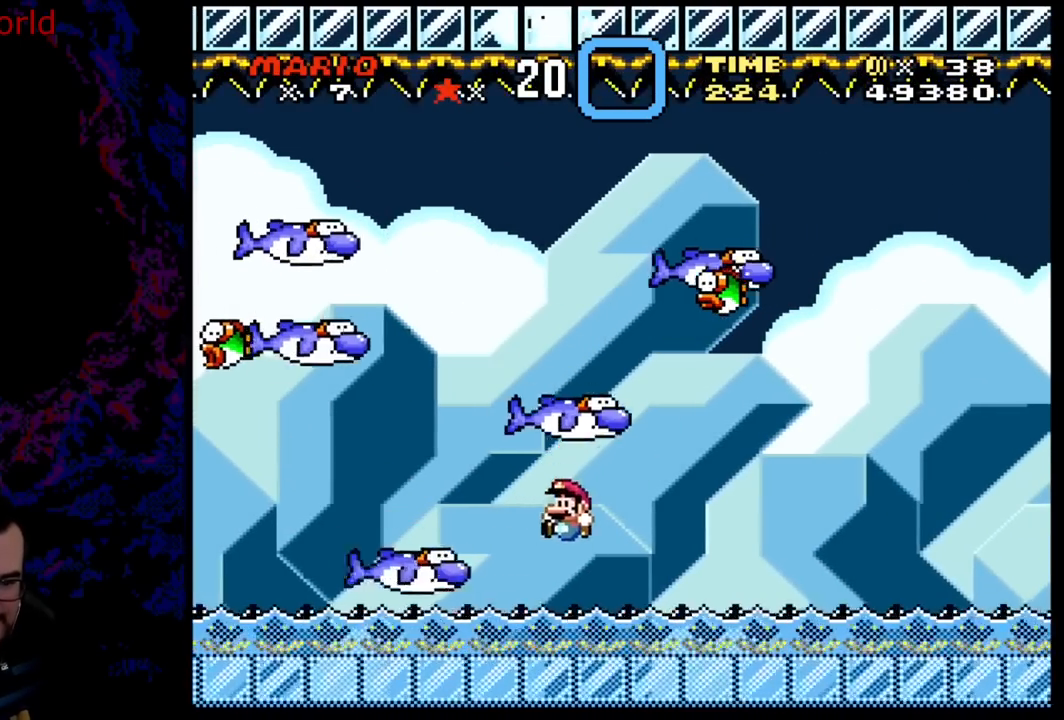
{"buttons": ["B", "Y"], "events": [[17, "DPAD_LEFT", "up"], [117, "DPAD_RIGHT", "down"], [300, "DPAD_RIGHT", "up"]]}
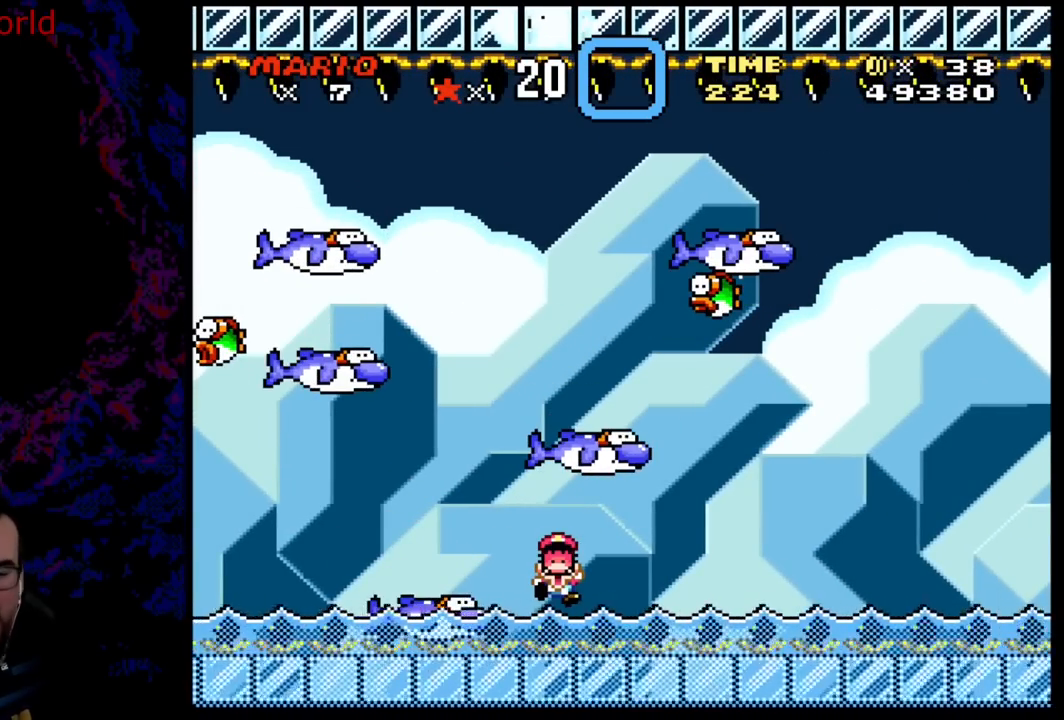
{"buttons": [], "events": [[133, "Y", "up"], [150, "B", "up"]]}
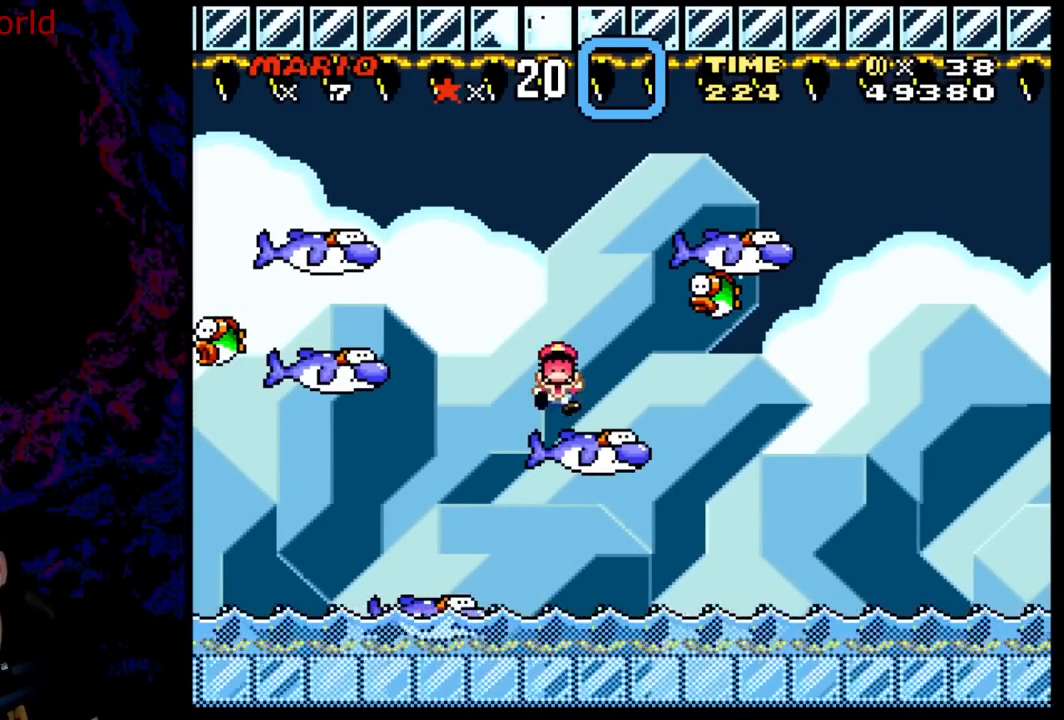
{"buttons": [], "events": []}
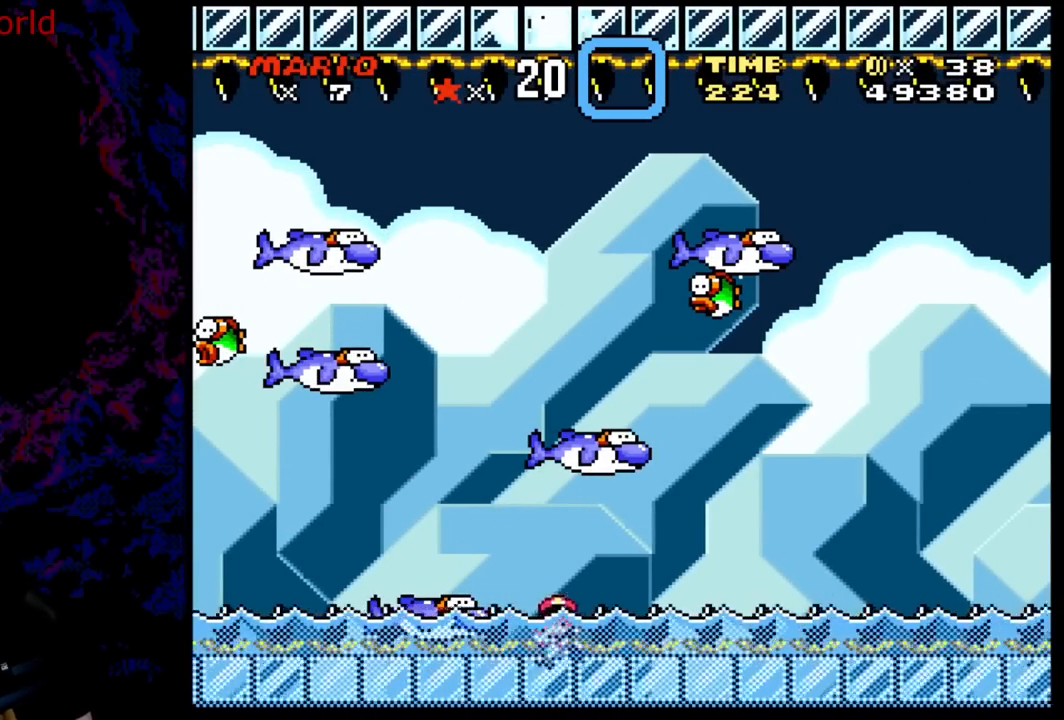
{"buttons": ["R1"], "events": [[100, "L1", "down"], [117, "R1", "down"], [183, "R1", "up"], [333, "L1", "up"], [433, "R1", "down"]]}
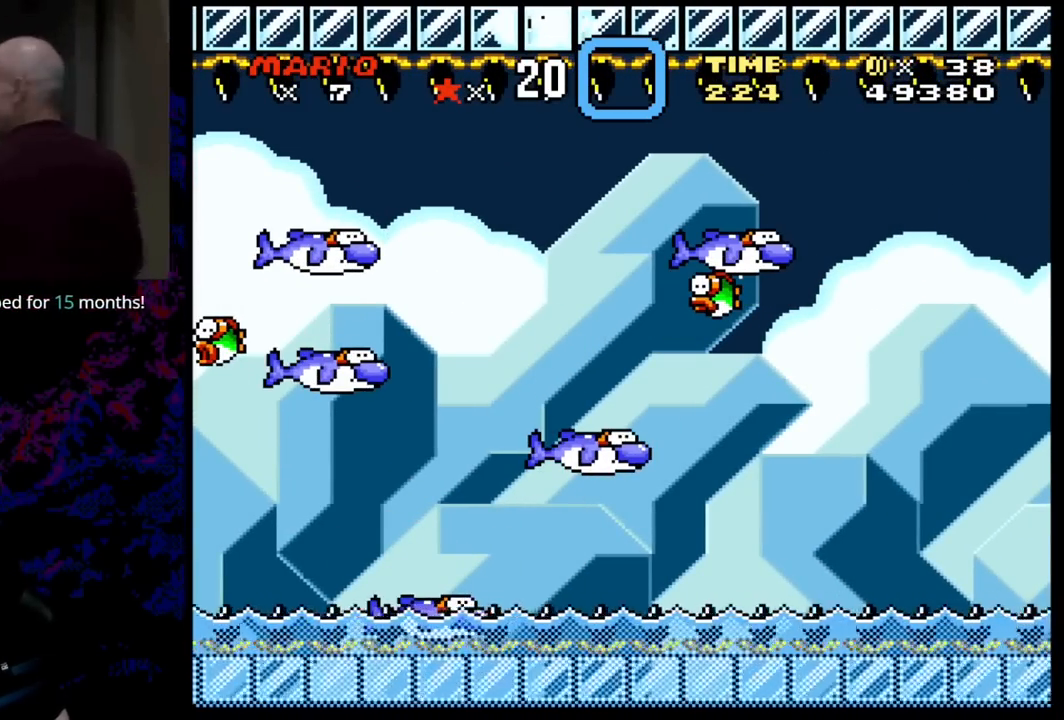
{"buttons": [], "events": [[33, "R1", "up"], [133, "R1", "down"], [183, "R1", "up"]]}
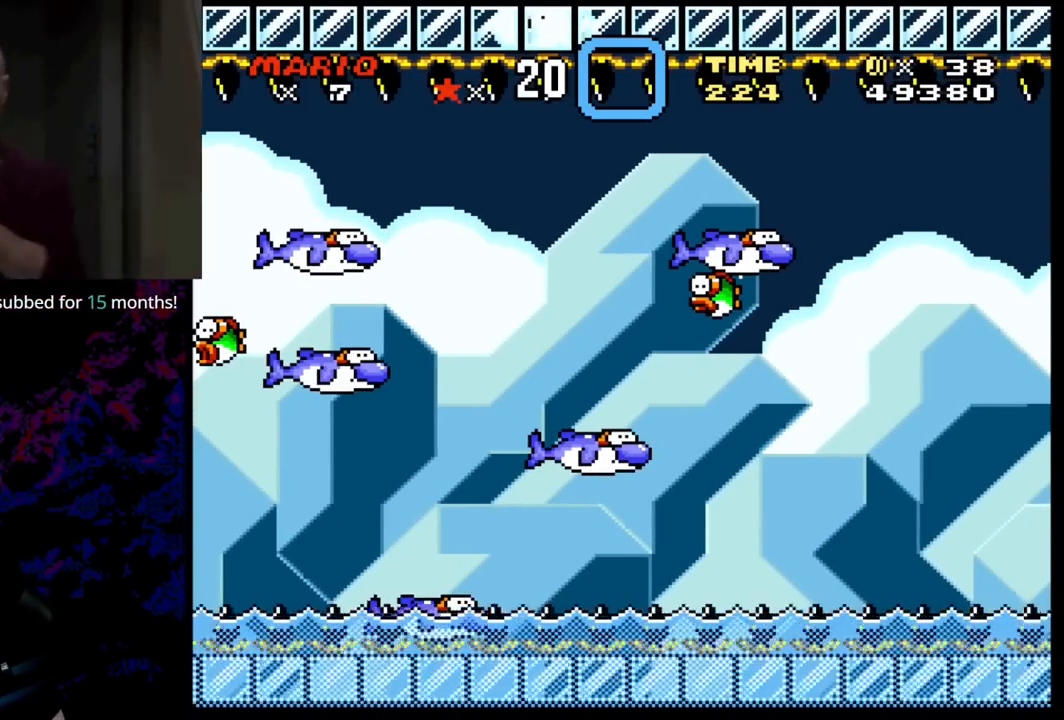
{"buttons": ["B", "Y", "DPAD_RIGHT"], "events": [[300, "Y", "down"], [433, "DPAD_RIGHT", "down"], [467, "B", "down"]]}
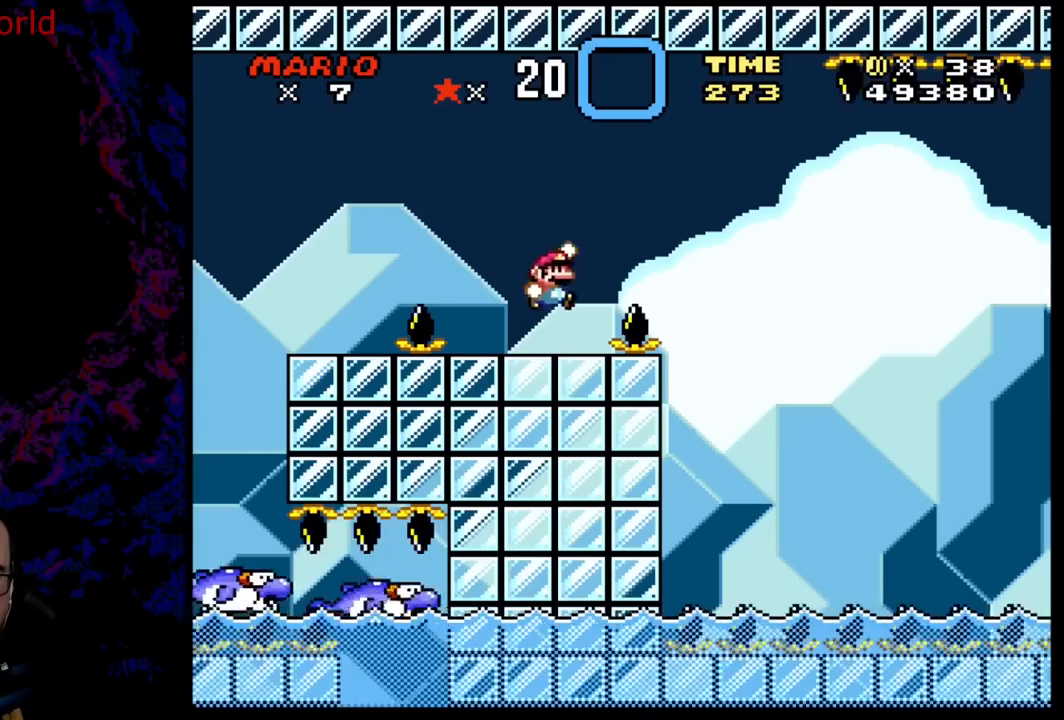
{"buttons": ["B", "Y"], "events": [[33, "DPAD_RIGHT", "up"]]}
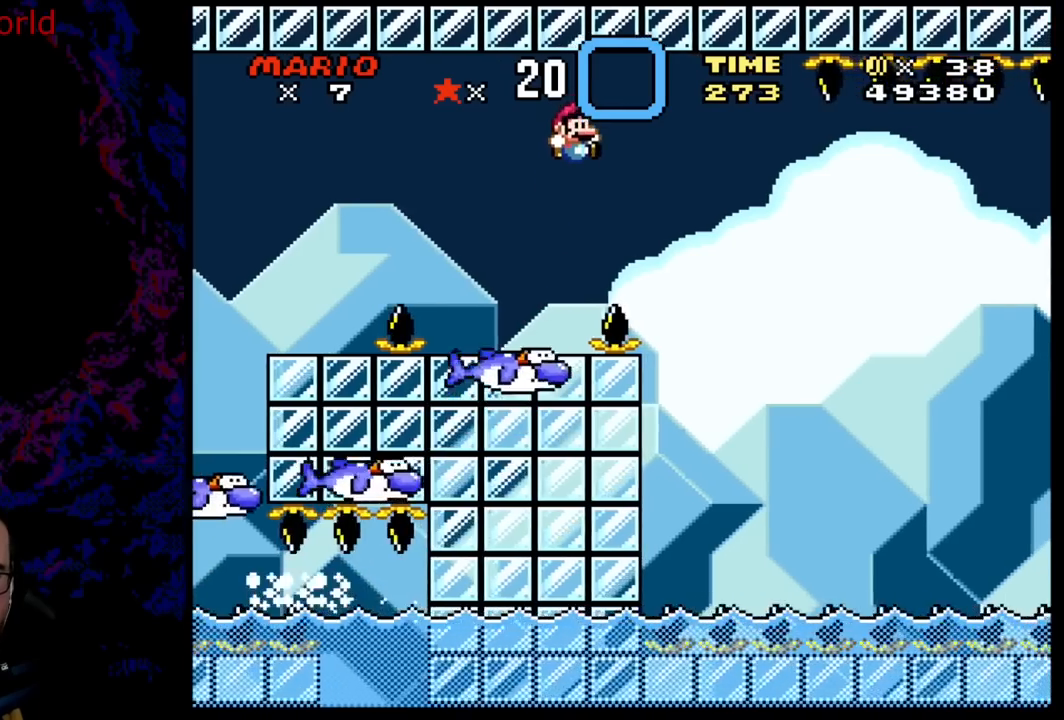
{"buttons": ["Y", "DPAD_LEFT"], "events": [[383, "B", "up"], [433, "DPAD_LEFT", "down"]]}
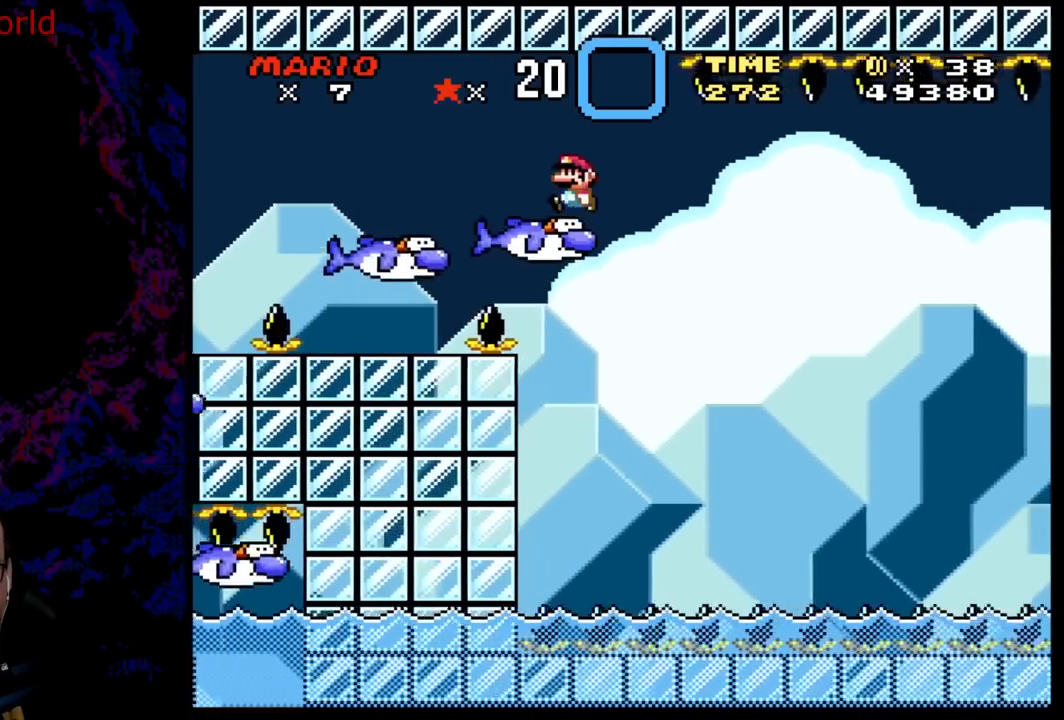
{"buttons": ["Y"], "events": [[100, "DPAD_LEFT", "up"]]}
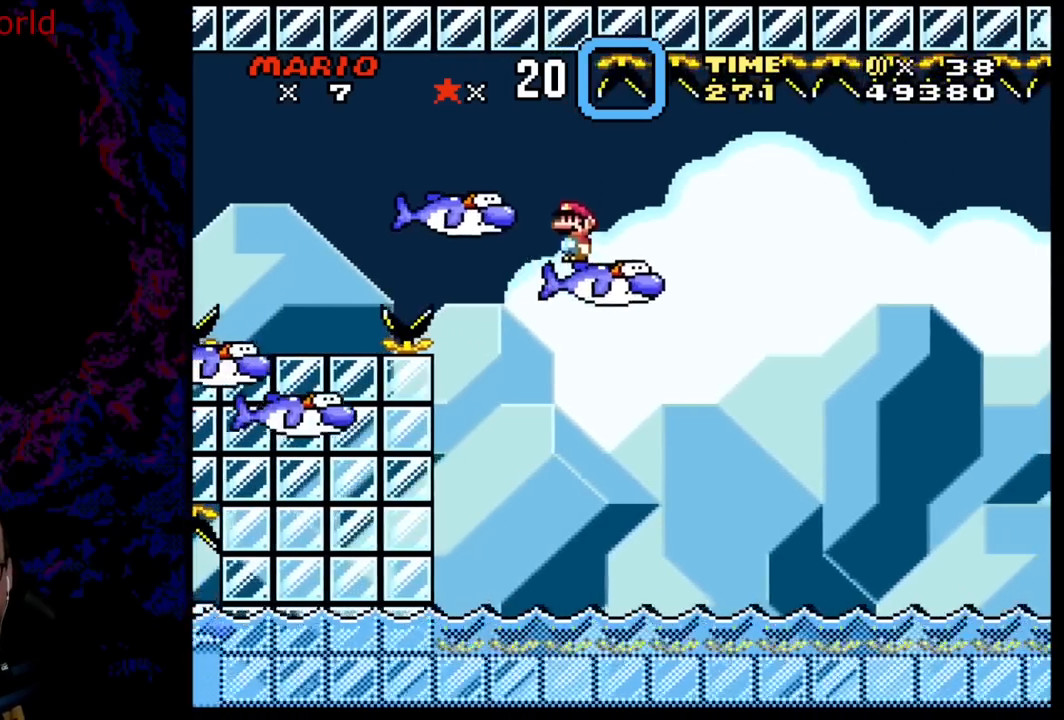
{"buttons": ["B", "Y", "DPAD_RIGHT"], "events": [[100, "DPAD_RIGHT", "down"], [450, "B", "down"]]}
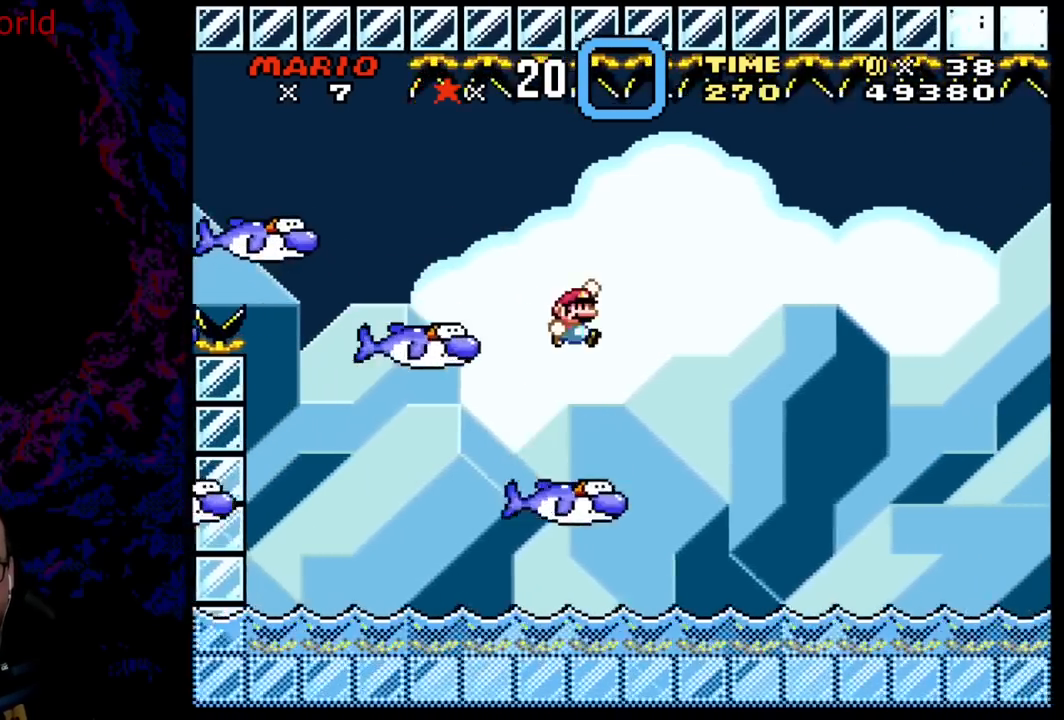
{"buttons": ["B", "Y", "DPAD_RIGHT"], "events": [[67, "B", "up"], [100, "DPAD_DOWN", "down"], [100, "DPAD_RIGHT", "up"], [117, "DPAD_DOWN", "up"], [117, "DPAD_LEFT", "down"], [150, "B", "down"], [217, "DPAD_DOWN", "down"], [217, "DPAD_LEFT", "up"], [233, "DPAD_DOWN", "up"], [233, "DPAD_RIGHT", "down"]]}